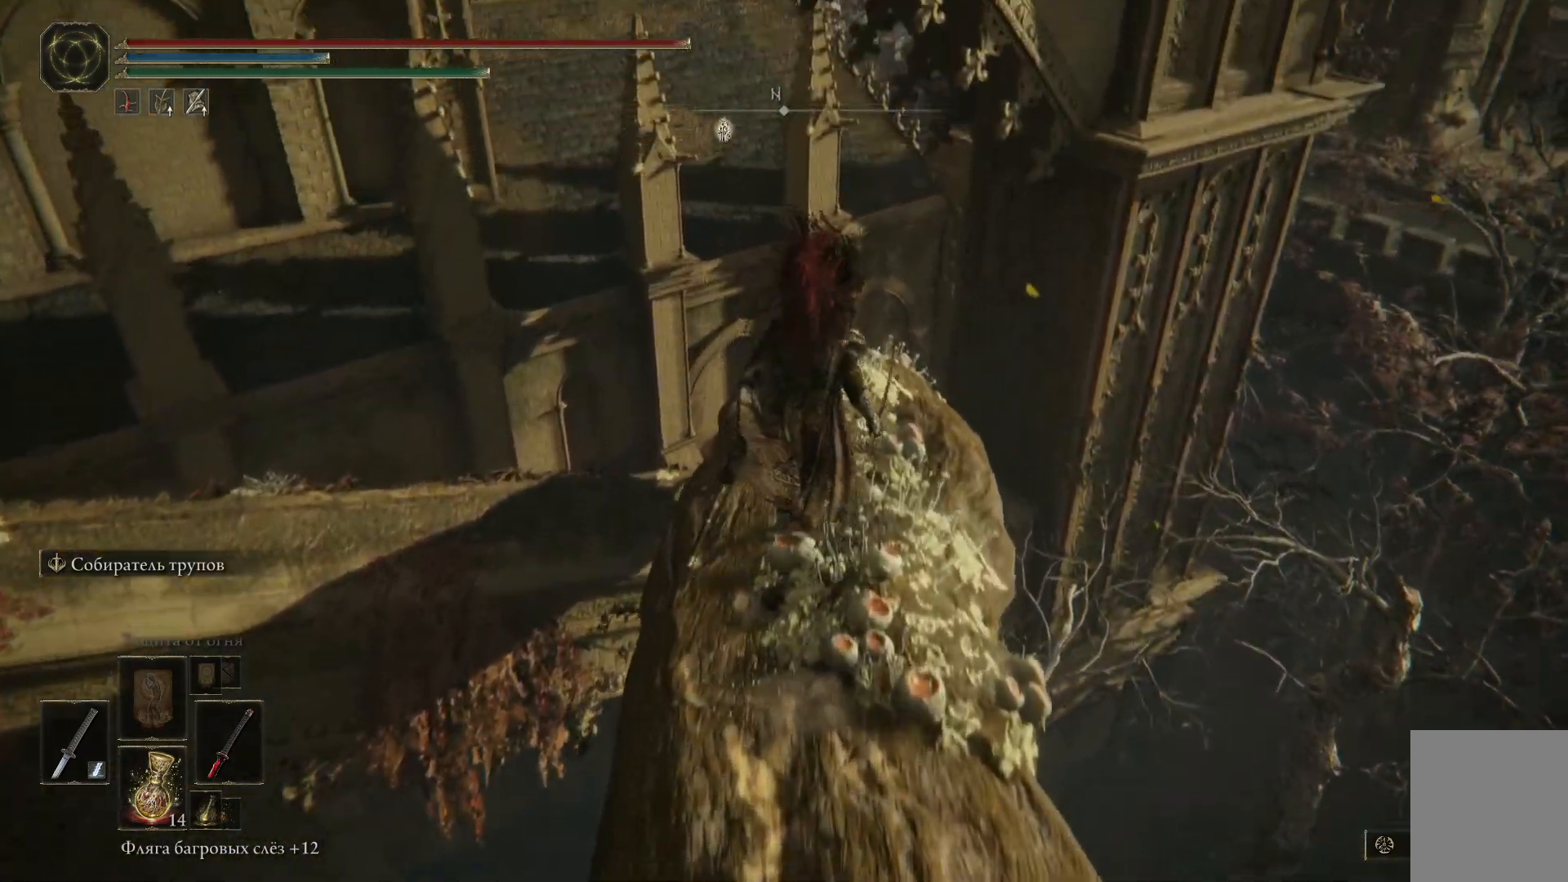
Gameplay with a controller (Xbox layout); each line is a JSON object with the inputs held at the frame after it. "events" lists button and stick changes between this image and that frame as [ms after this image, input, new state], when the widget could be followed in between.
{"buttons": [], "left_stick": "up", "right_stick": "down", "events": [[101, "B", "up"], [351, "right_stick", "down"]]}
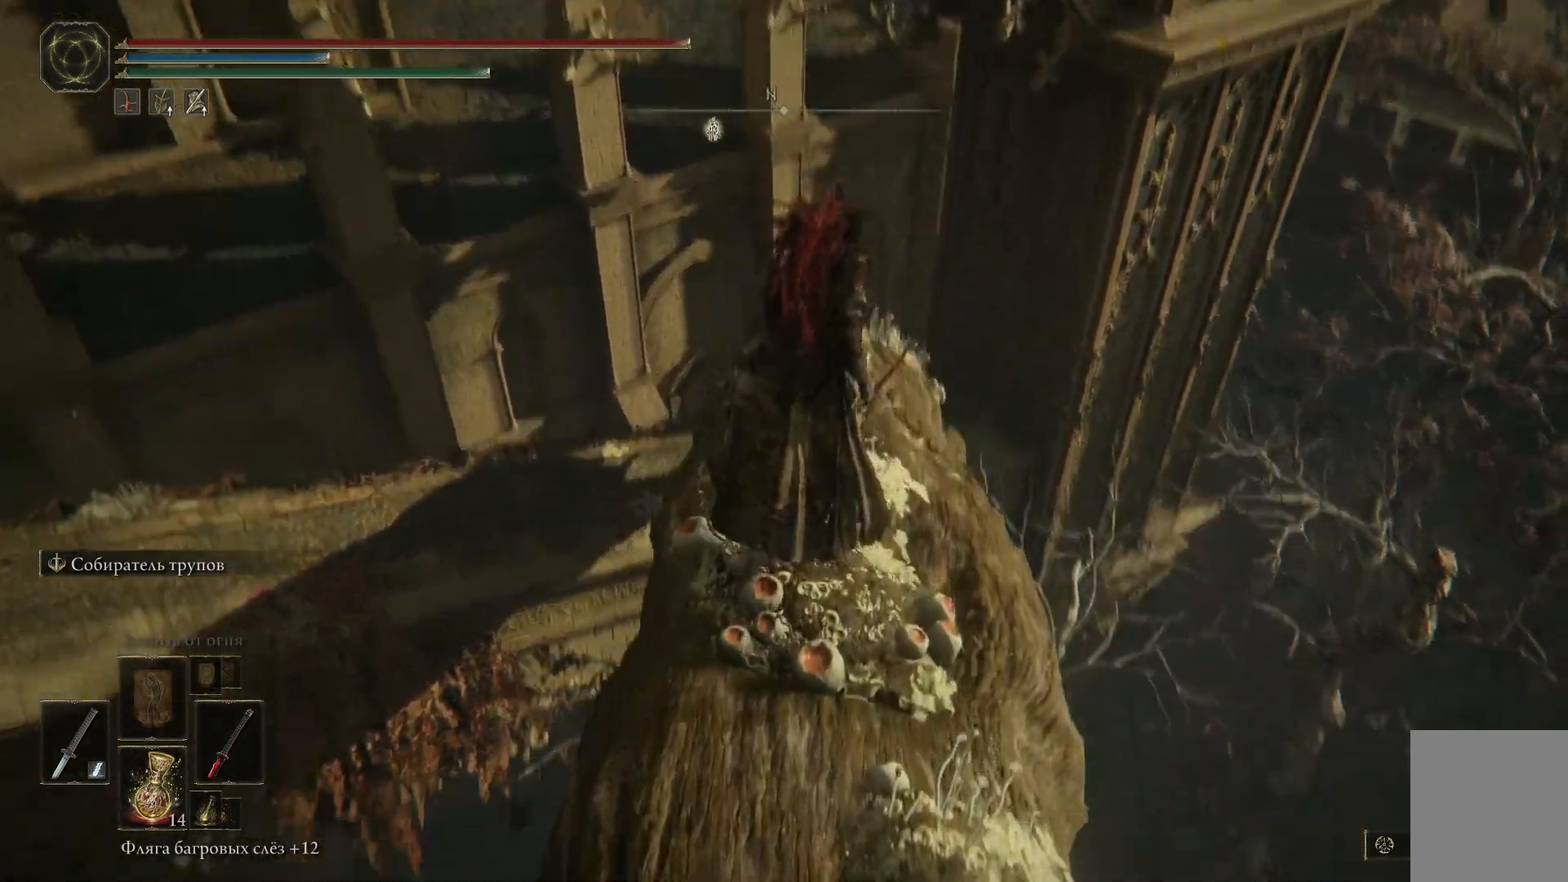
{"buttons": ["B"], "left_stick": "up", "right_stick": "center", "events": [[300, "right_stick", "center"], [450, "B", "down"]]}
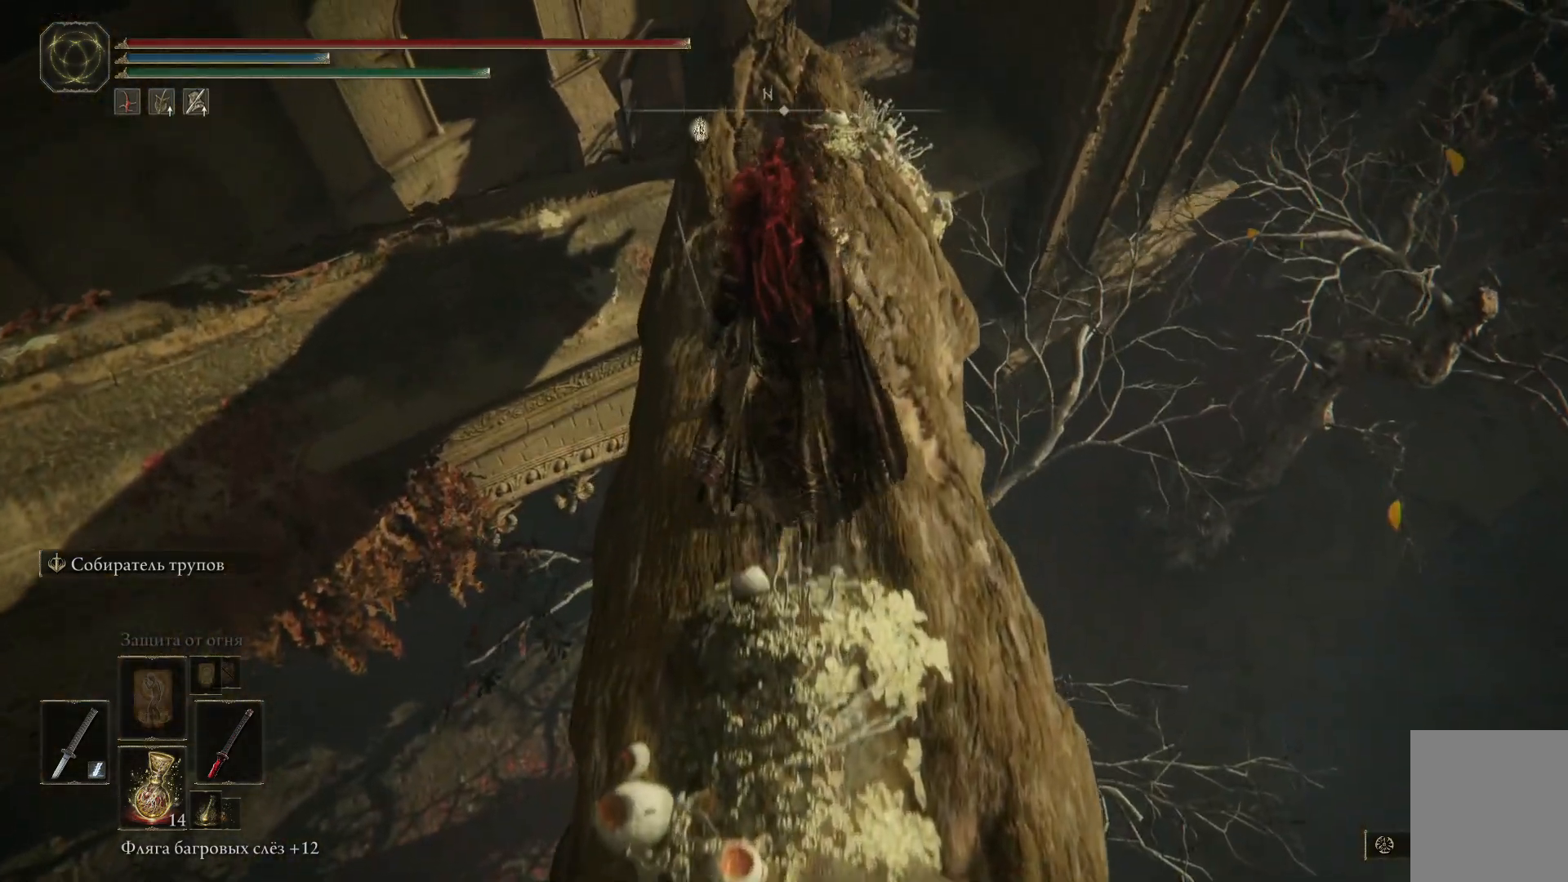
{"buttons": ["B"], "left_stick": "up", "right_stick": "center", "events": []}
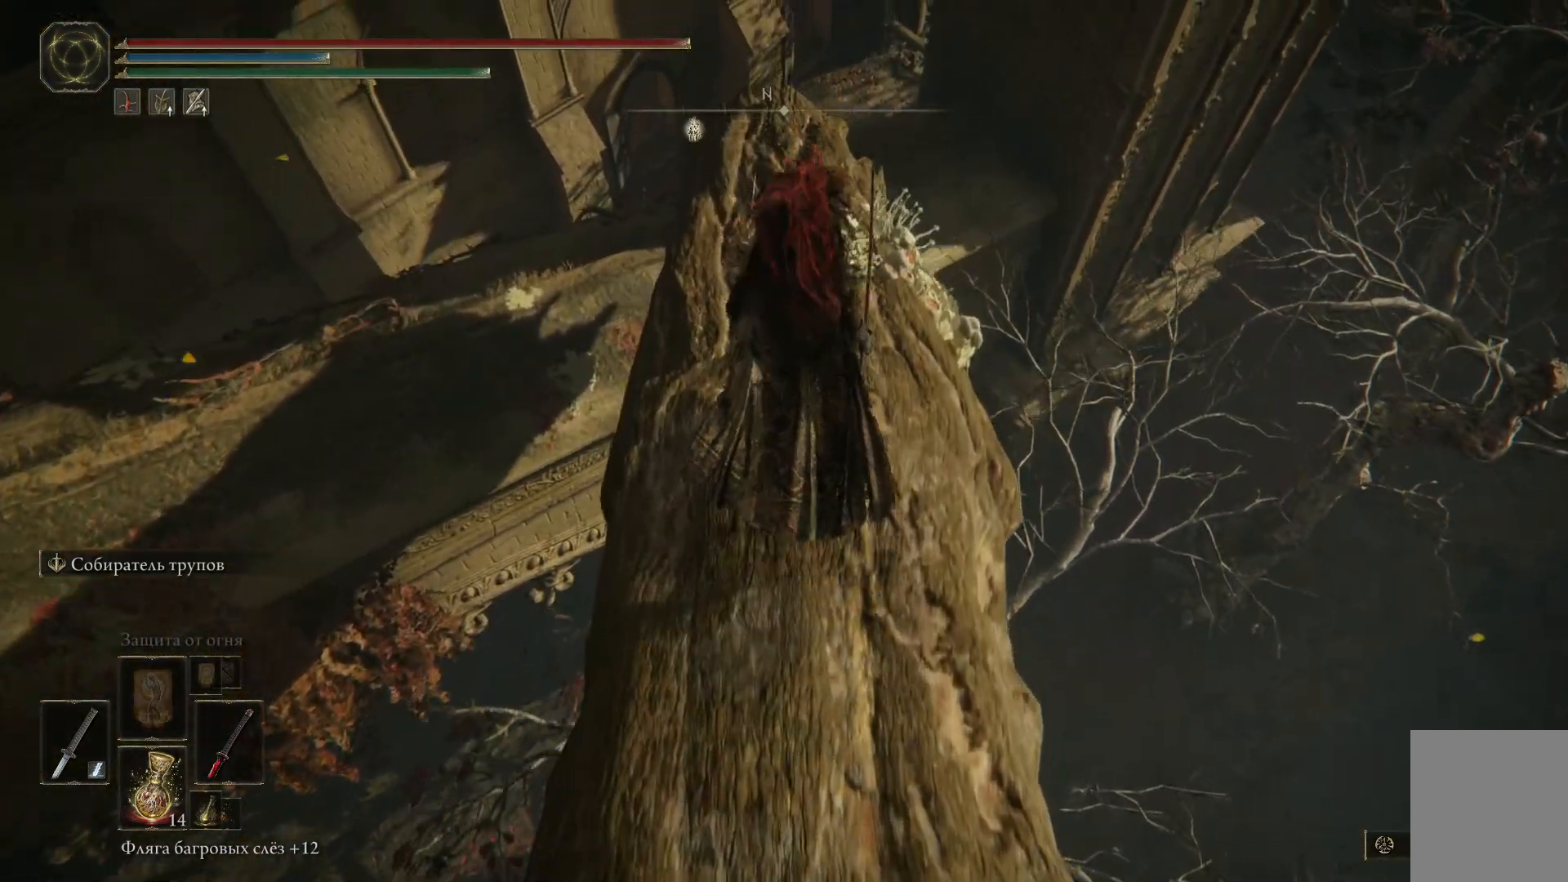
{"buttons": ["B"], "left_stick": "up", "right_stick": "center", "events": []}
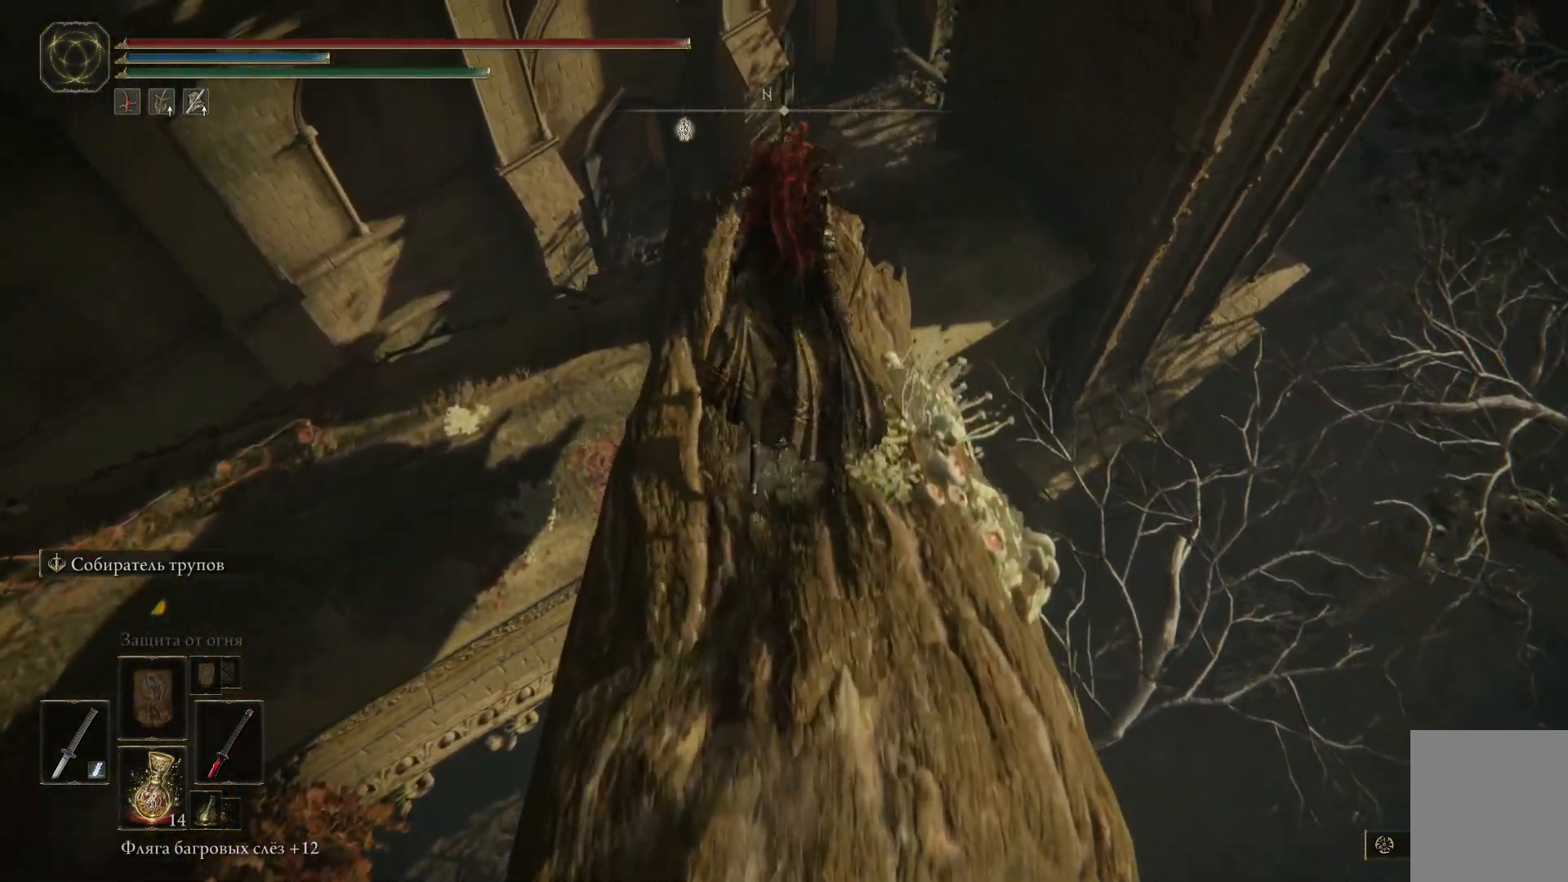
{"buttons": ["B"], "left_stick": "up", "right_stick": "center", "events": []}
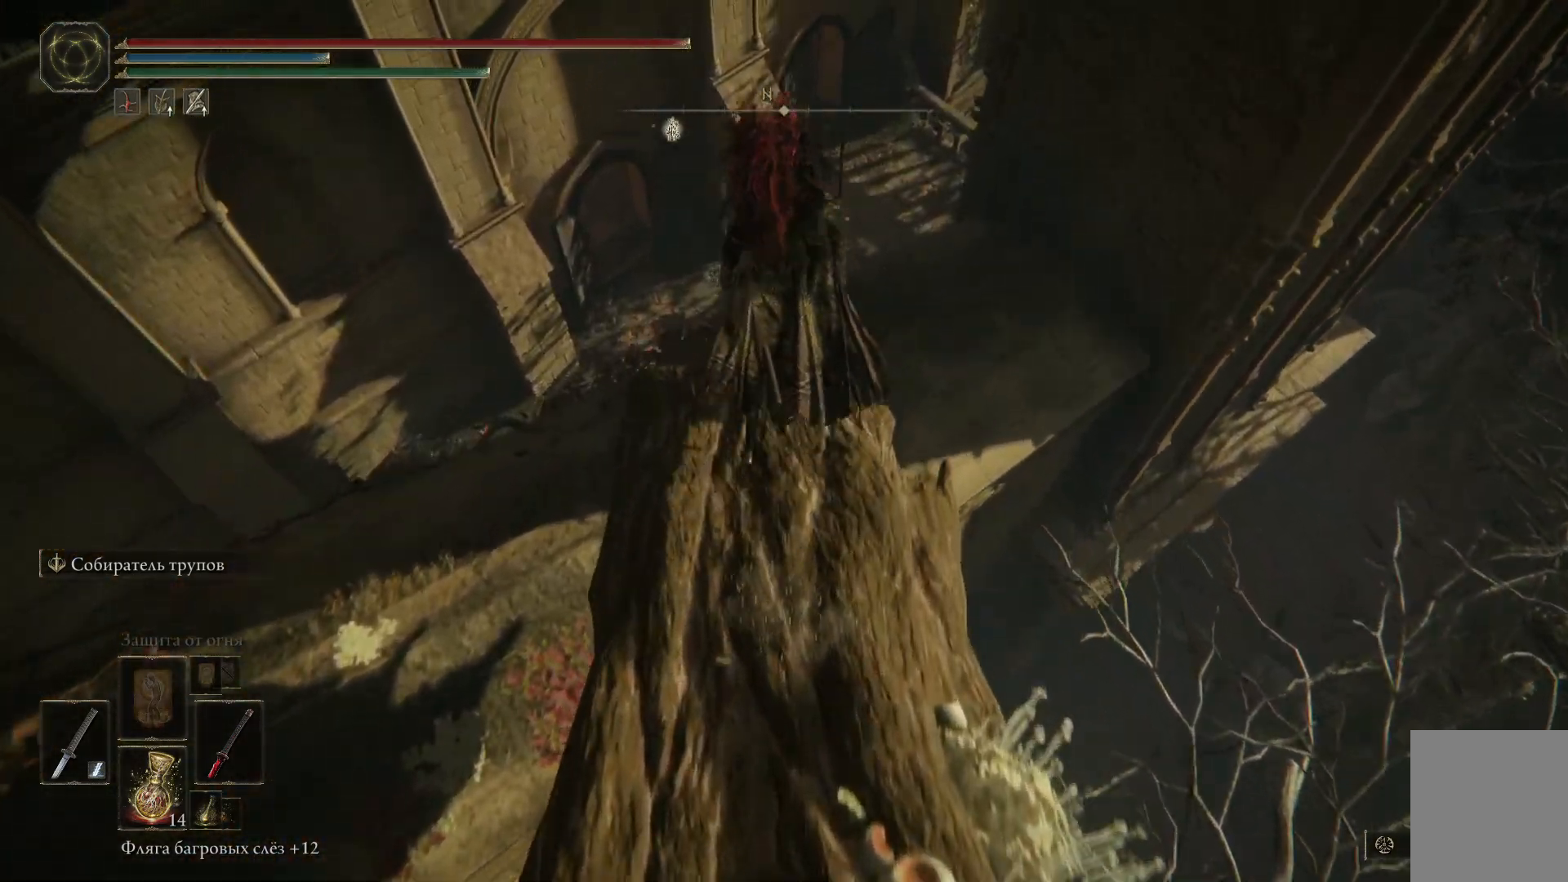
{"buttons": [], "left_stick": "up", "right_stick": "center", "events": [[100, "B", "up"]]}
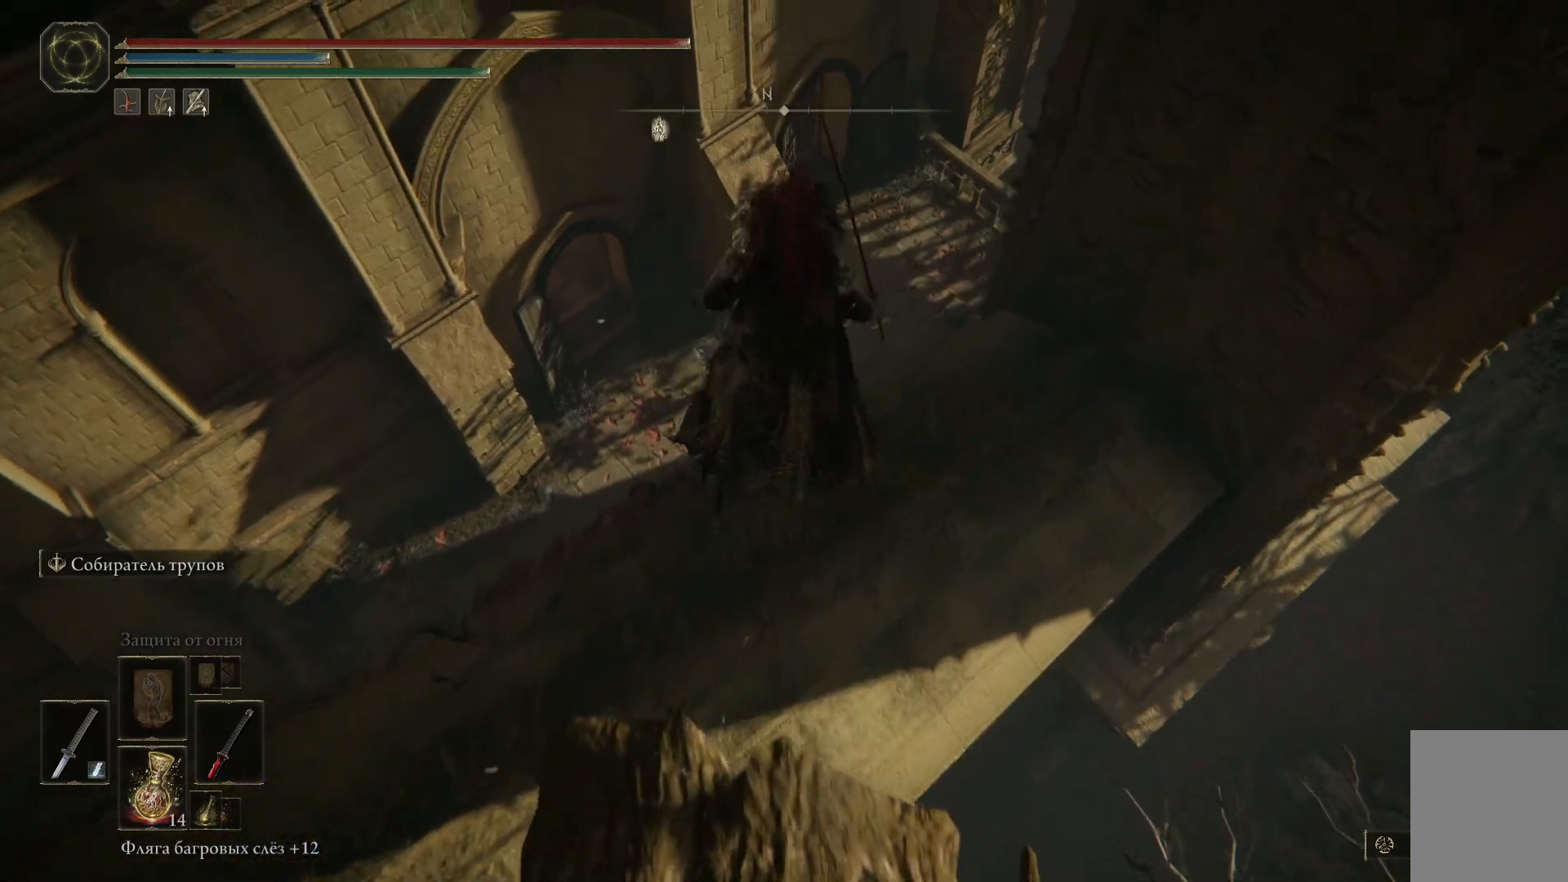
{"buttons": [], "left_stick": "up", "right_stick": "center", "events": []}
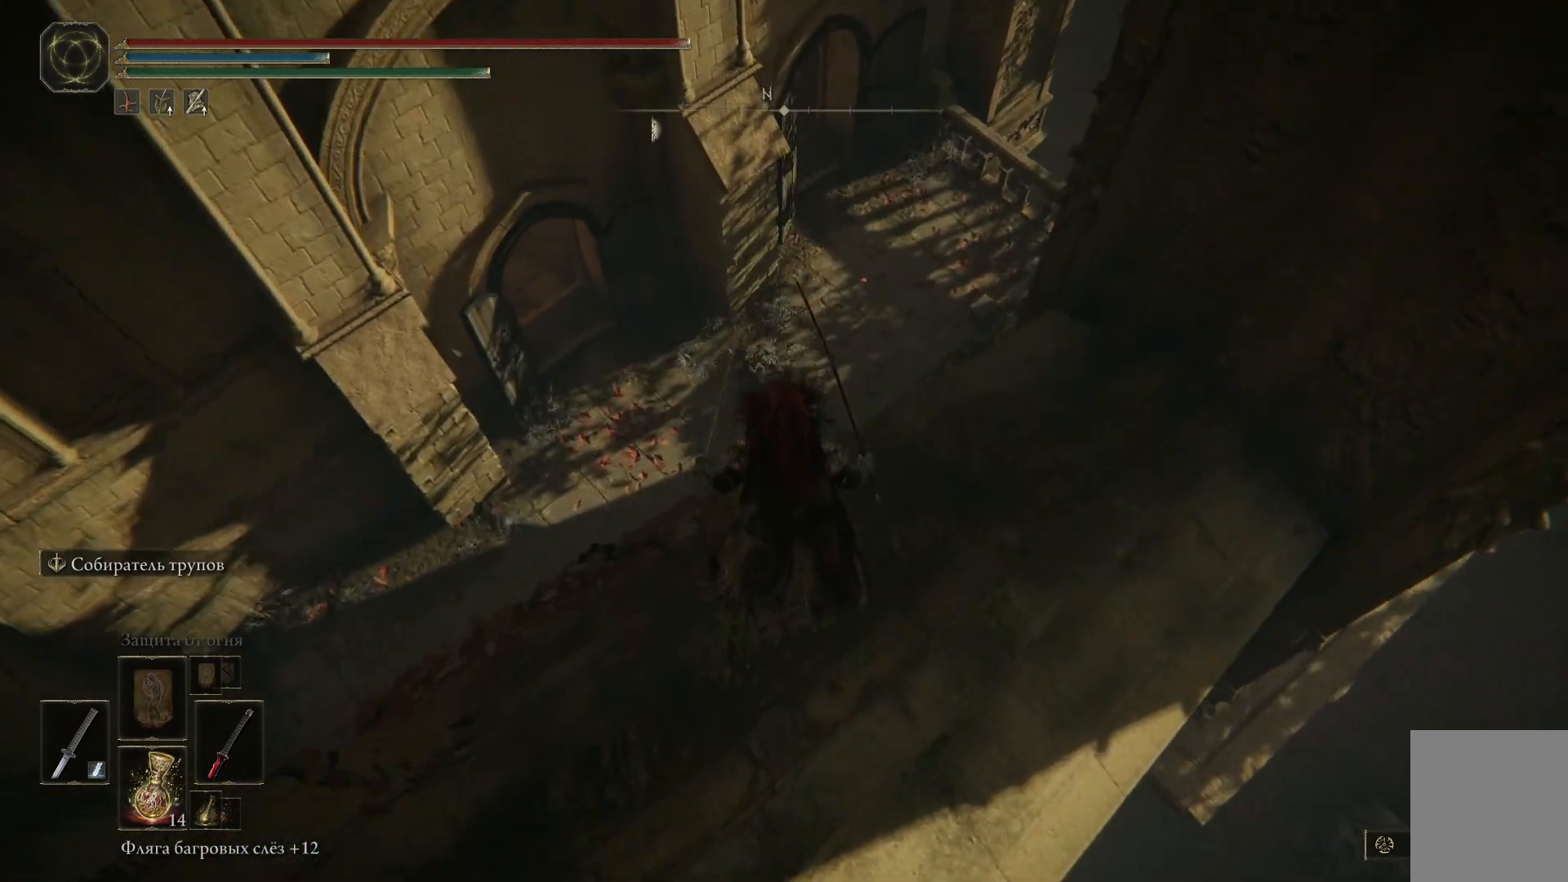
{"buttons": ["A"], "left_stick": "up", "right_stick": "center", "events": [[450, "A", "down"]]}
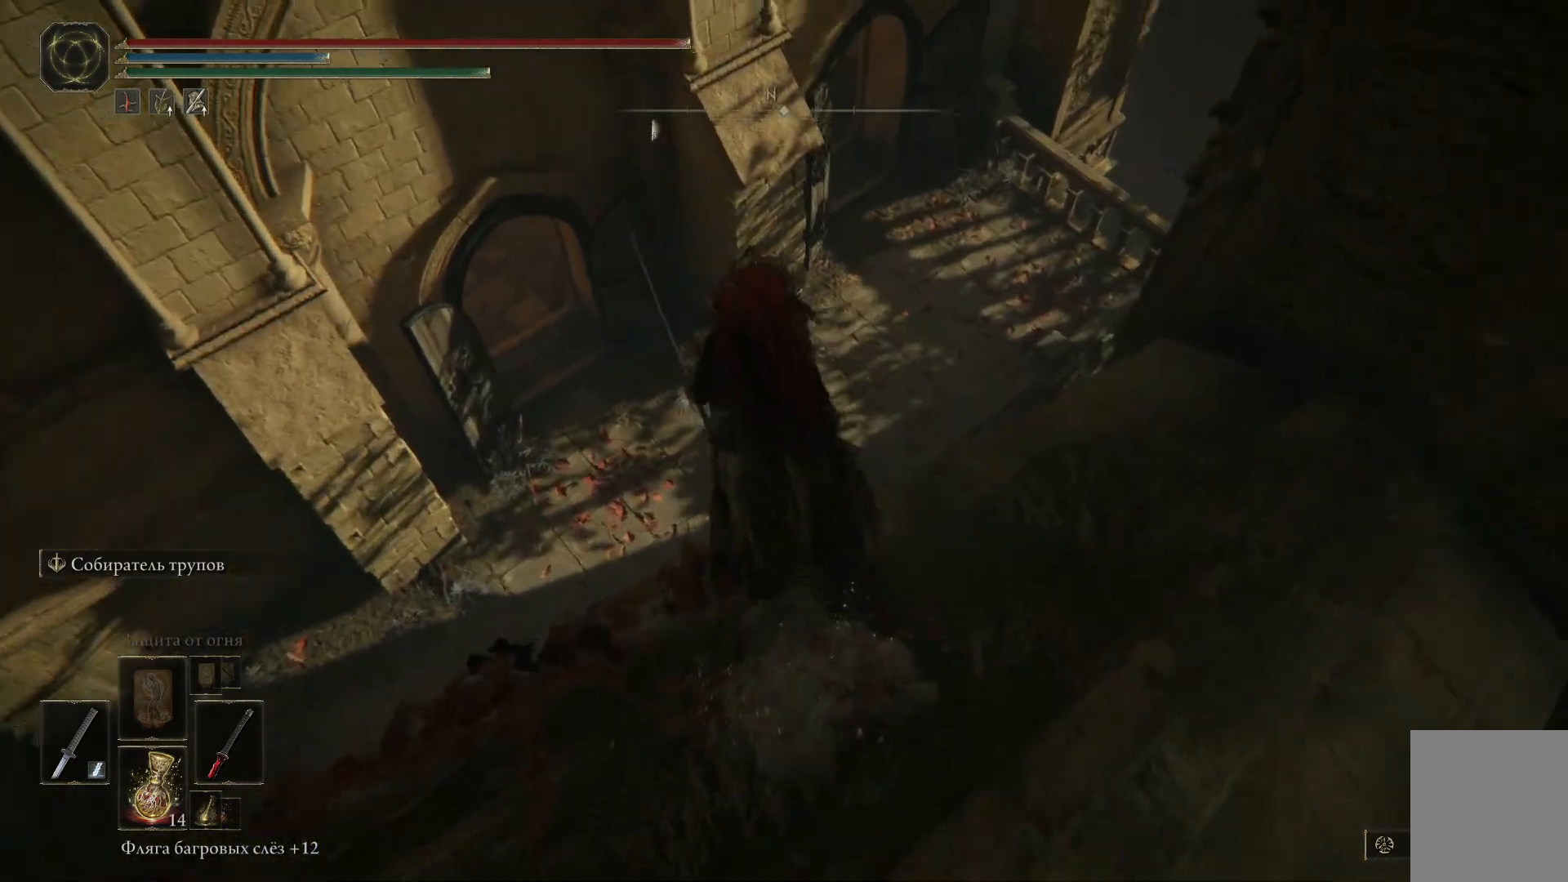
{"buttons": [], "left_stick": "up", "right_stick": "center", "events": [[67, "A", "up"], [117, "A", "down"], [251, "A", "up"]]}
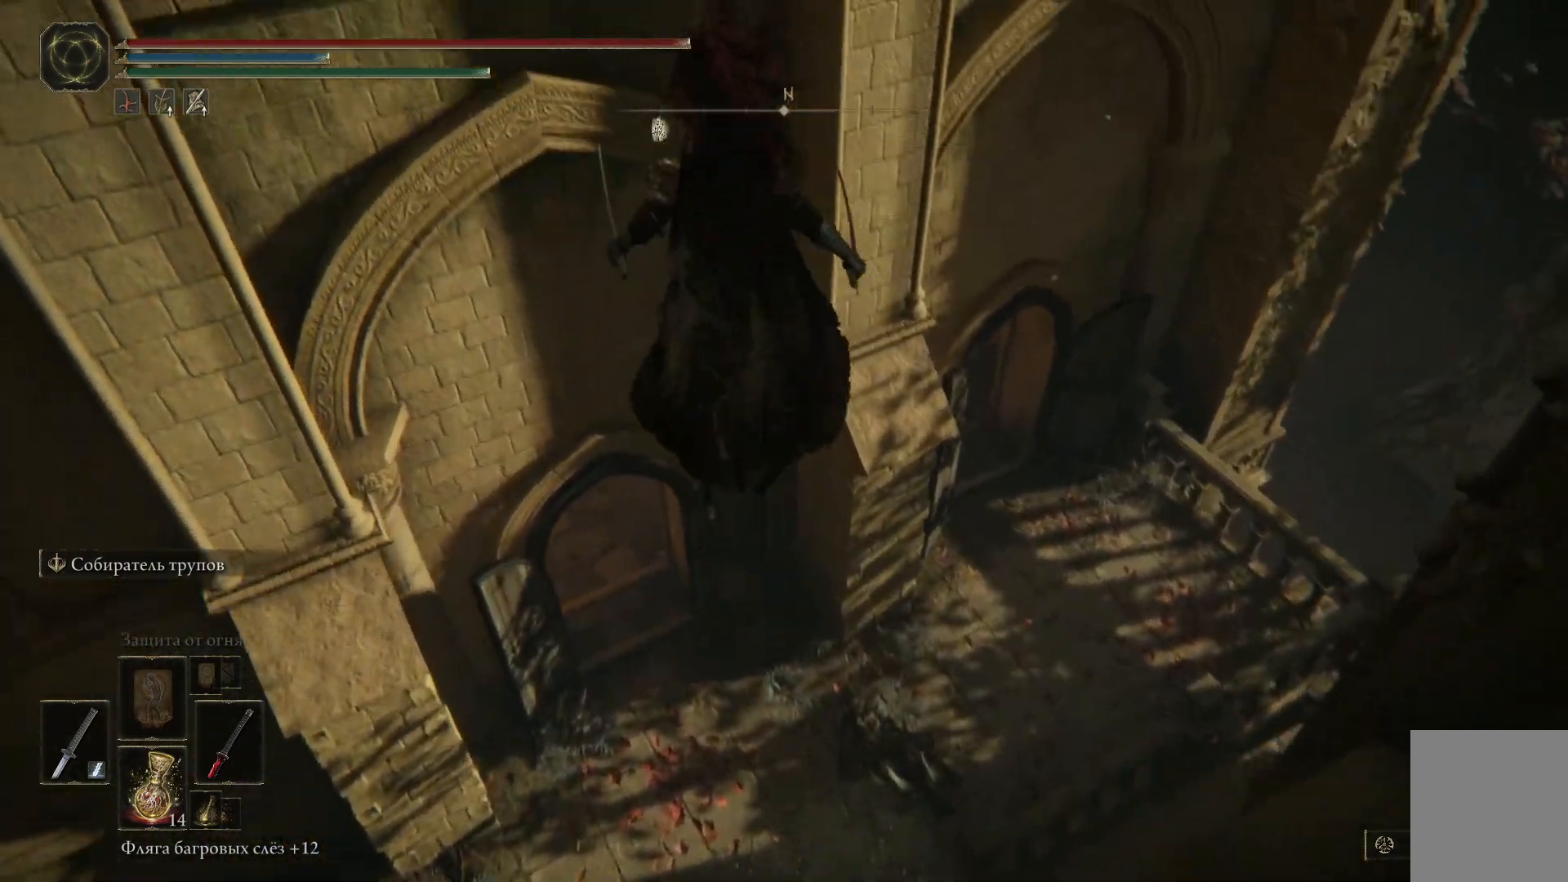
{"buttons": [], "left_stick": "up", "right_stick": "up", "events": [[400, "right_stick", "up"]]}
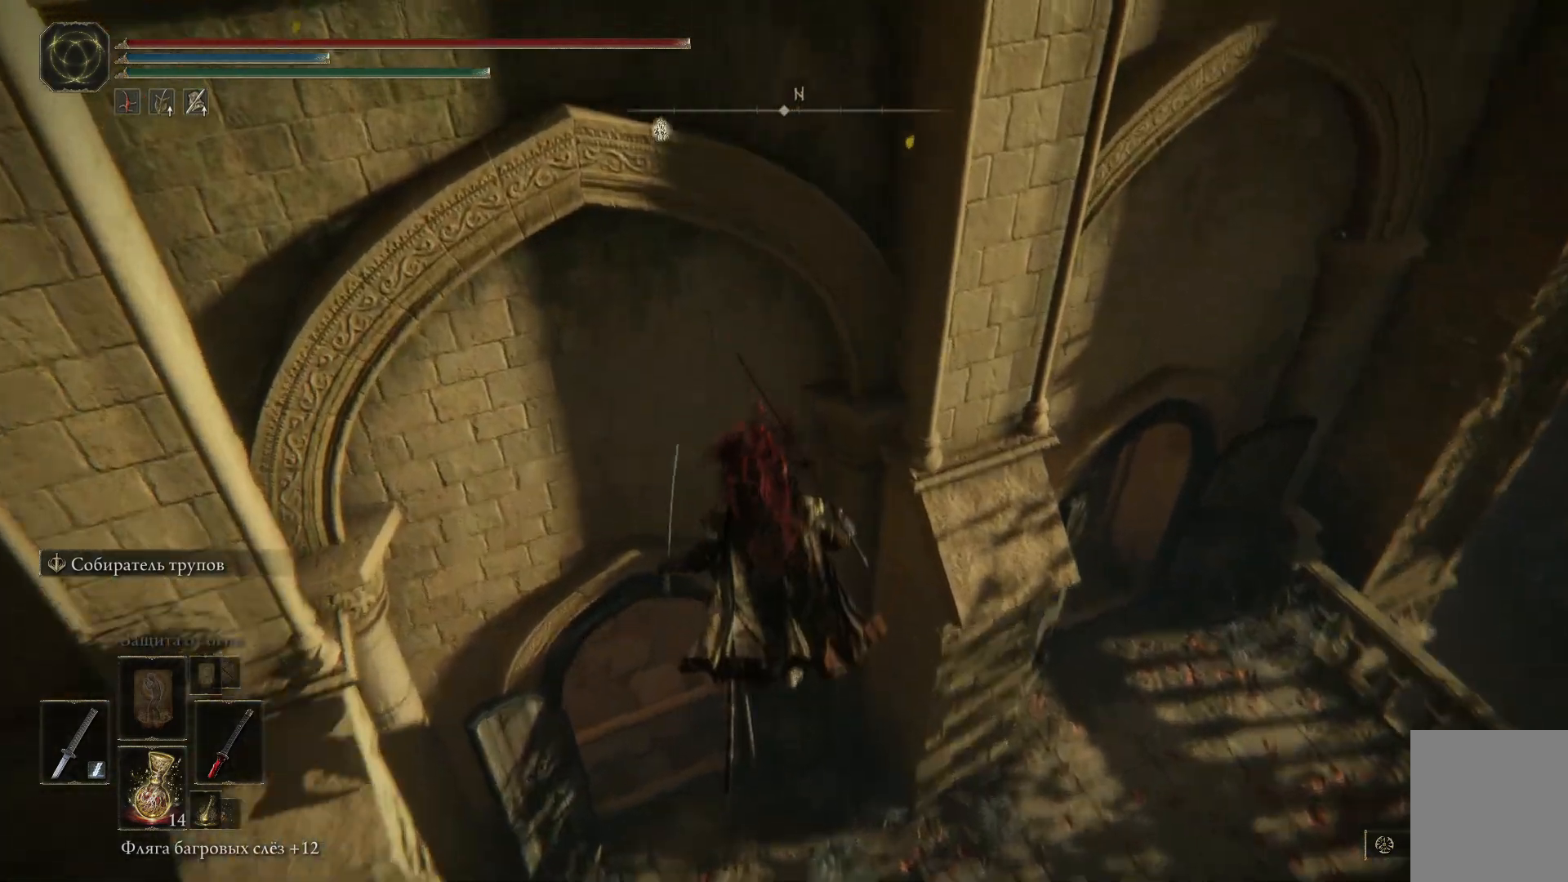
{"buttons": [], "left_stick": "up-left", "right_stick": "center", "events": [[284, "right_stick", "center"], [418, "left_stick", "up-left"]]}
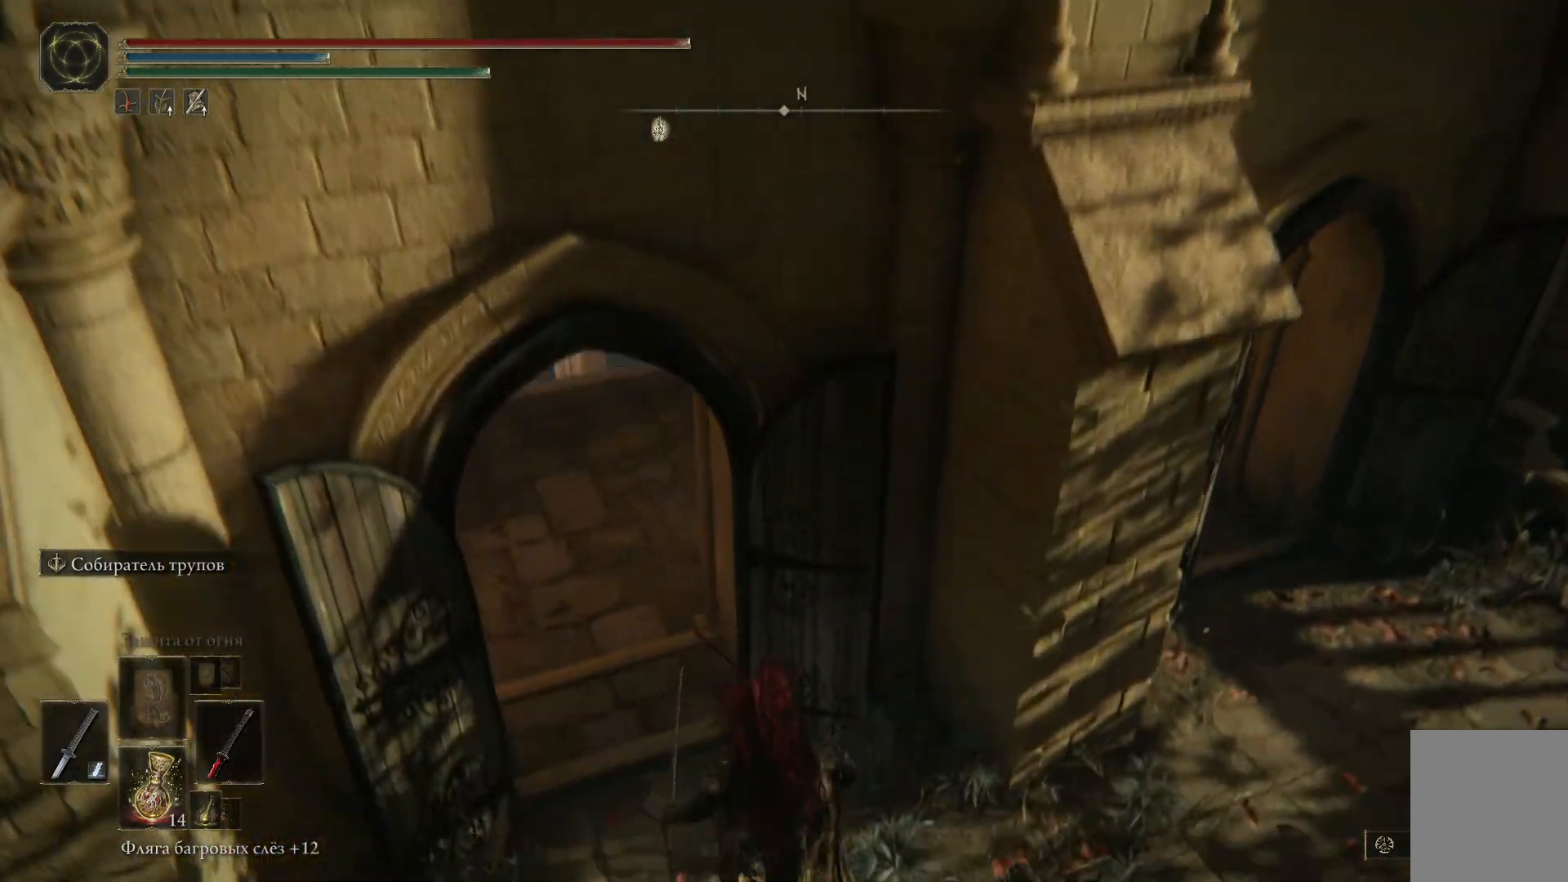
{"buttons": ["B"], "left_stick": "up-left", "right_stick": "center", "events": [[217, "B", "down"]]}
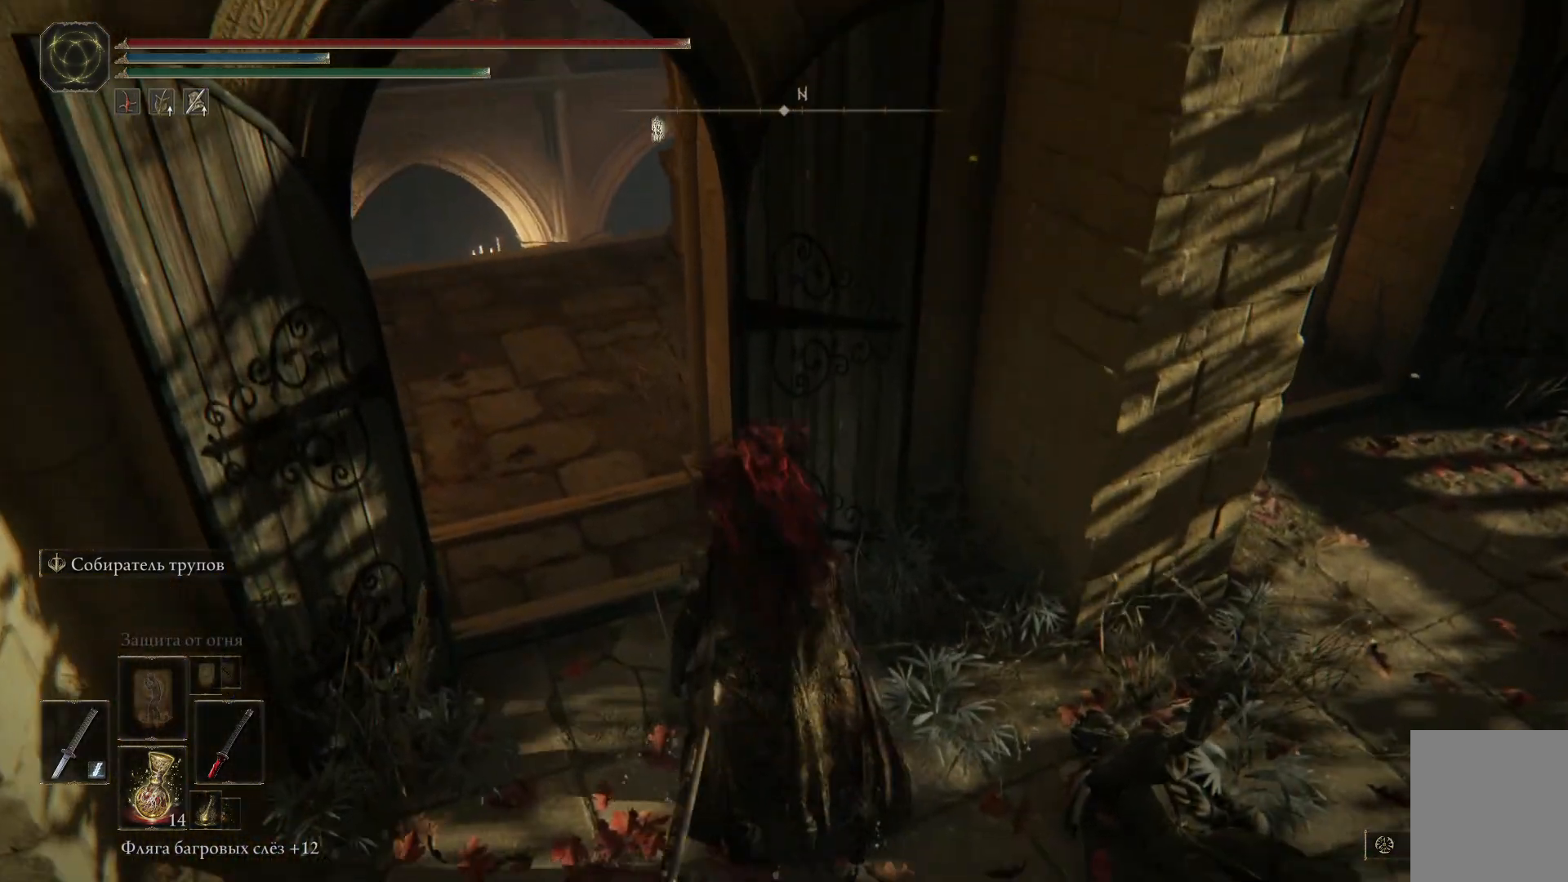
{"buttons": ["B"], "left_stick": "up-left", "right_stick": "center", "events": []}
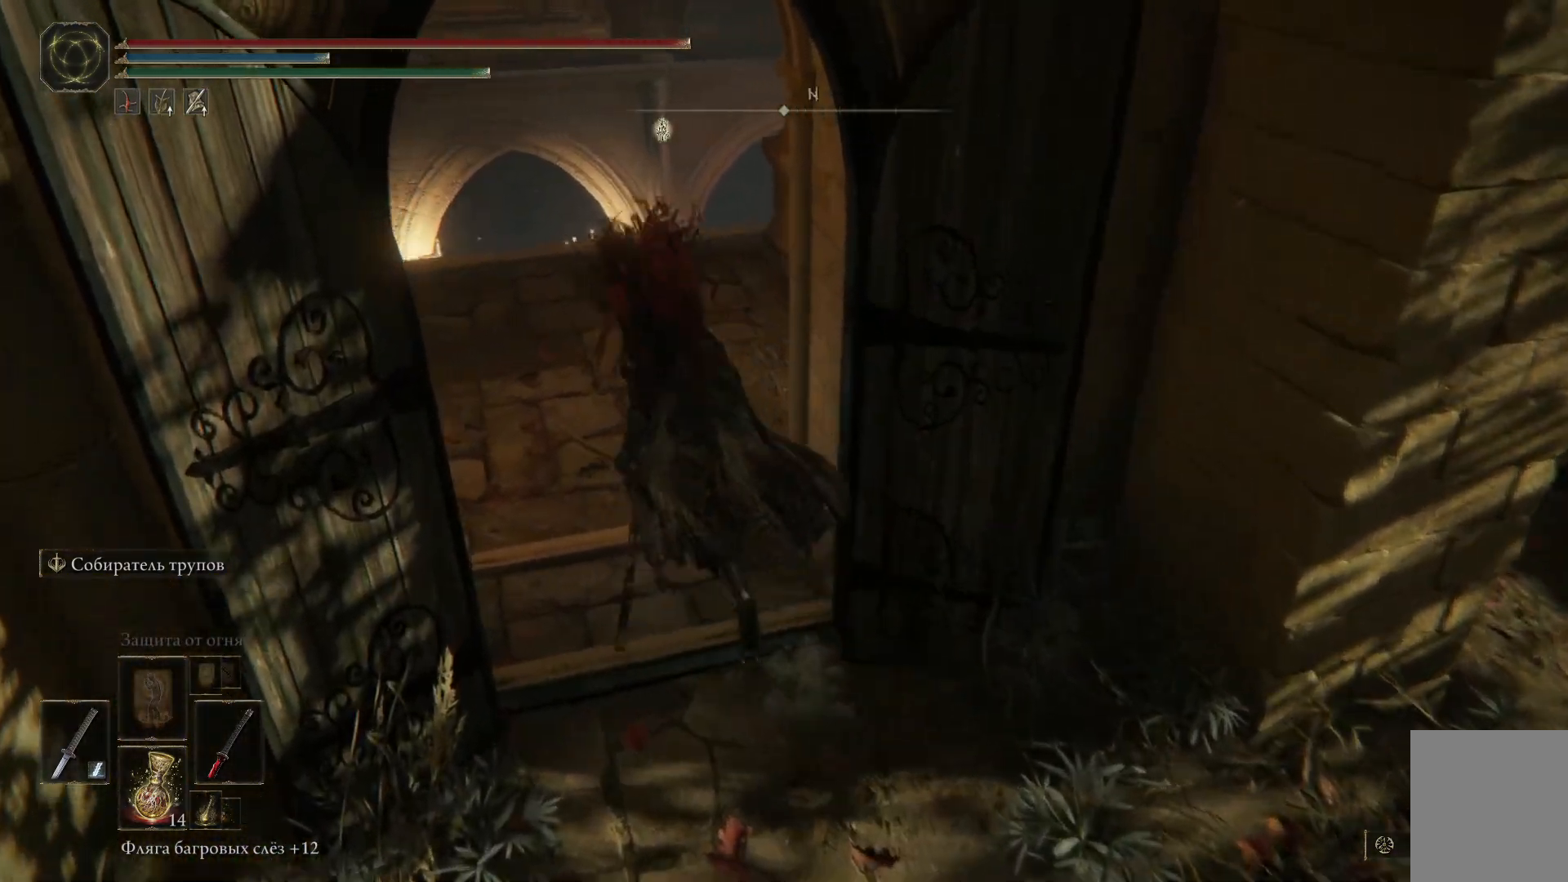
{"buttons": ["B"], "left_stick": "up-right", "right_stick": "center", "events": [[150, "left_stick", "up"], [400, "left_stick", "up-right"]]}
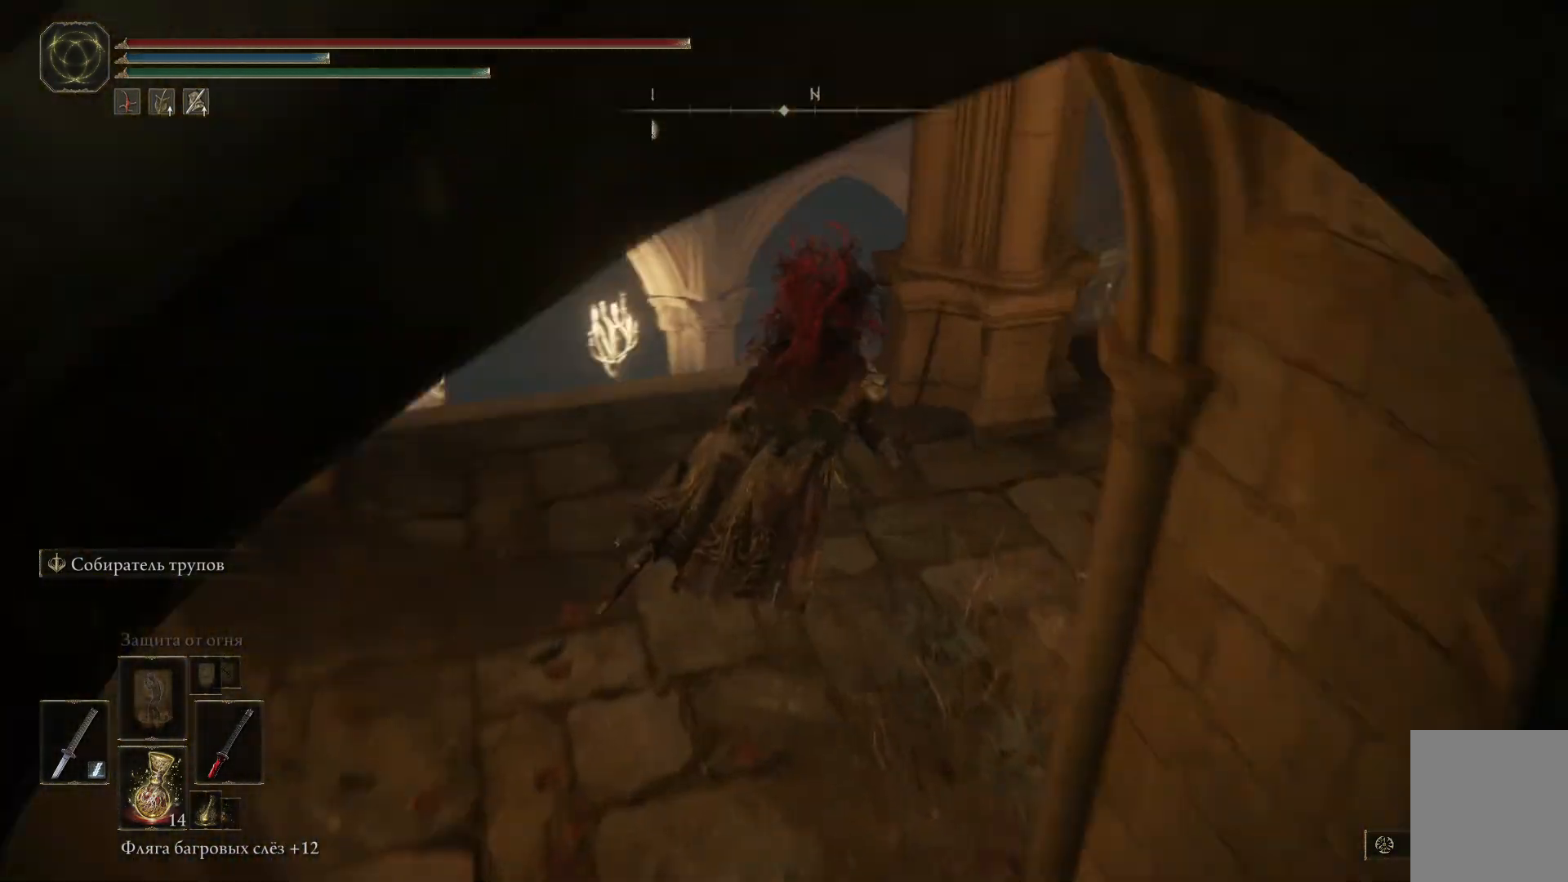
{"buttons": ["B"], "left_stick": "up-right", "right_stick": "center", "events": []}
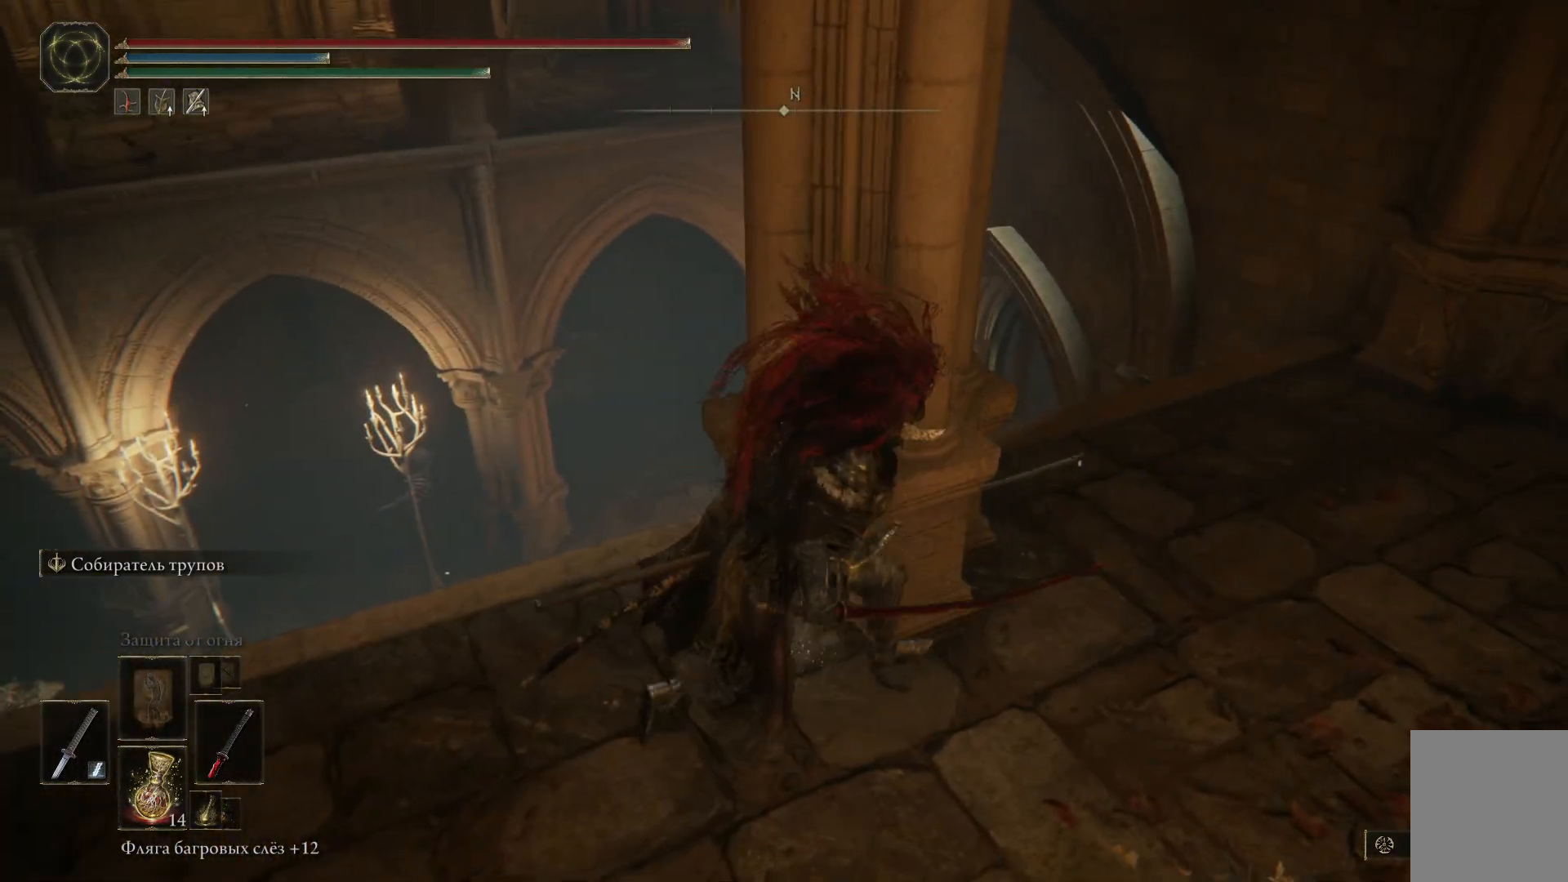
{"buttons": ["B"], "left_stick": "up-right", "right_stick": "center", "events": []}
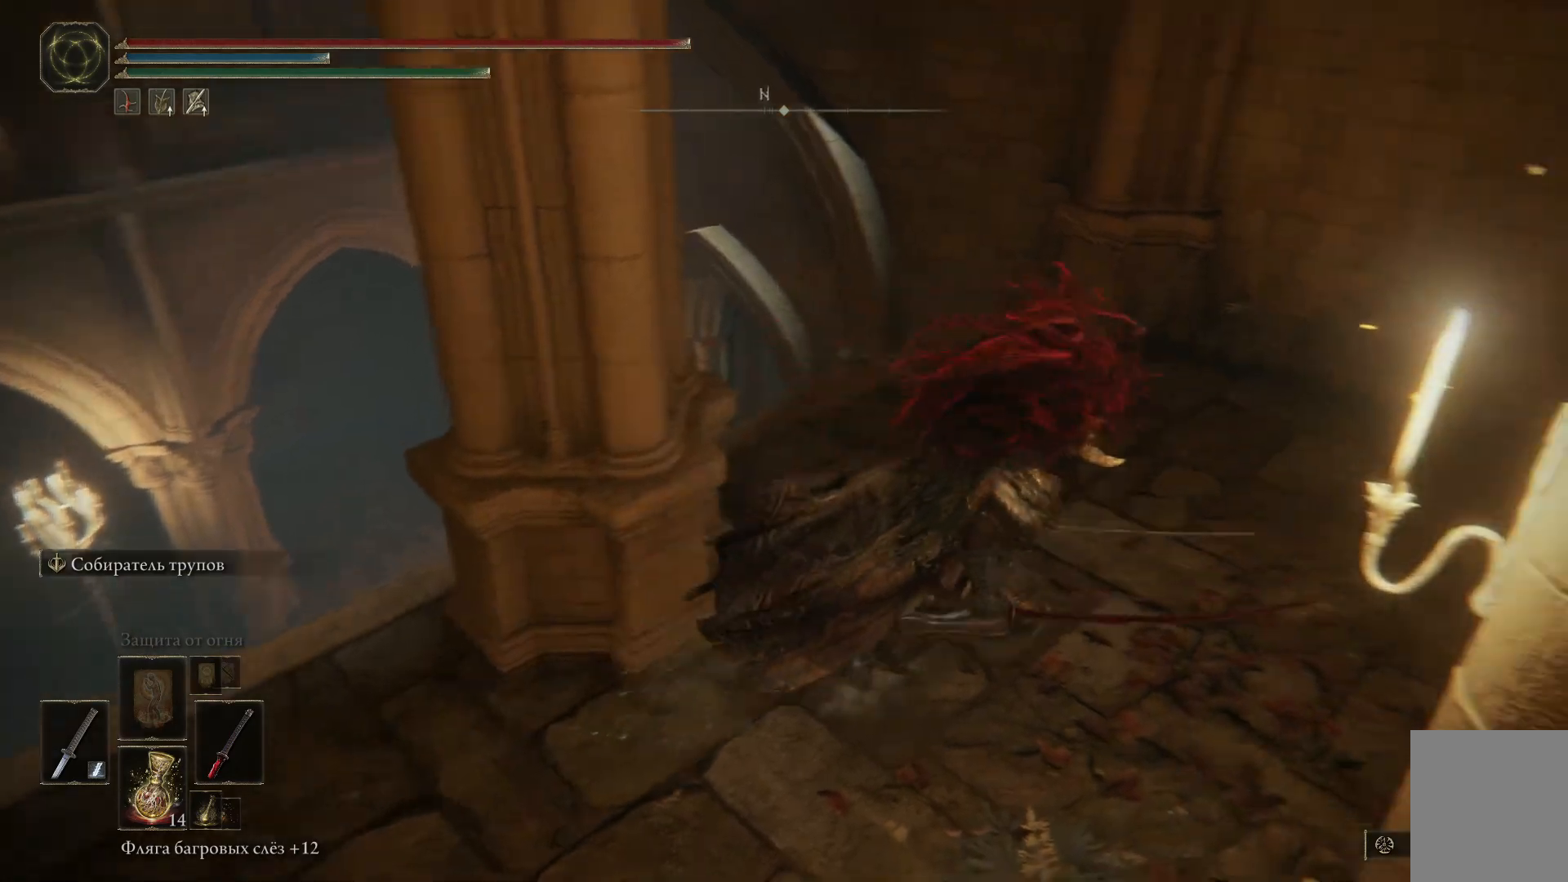
{"buttons": ["B"], "left_stick": "up-left", "right_stick": "center", "events": [[66, "left_stick", "up"], [383, "B", "up"], [383, "left_stick", "up-left"], [484, "B", "down"]]}
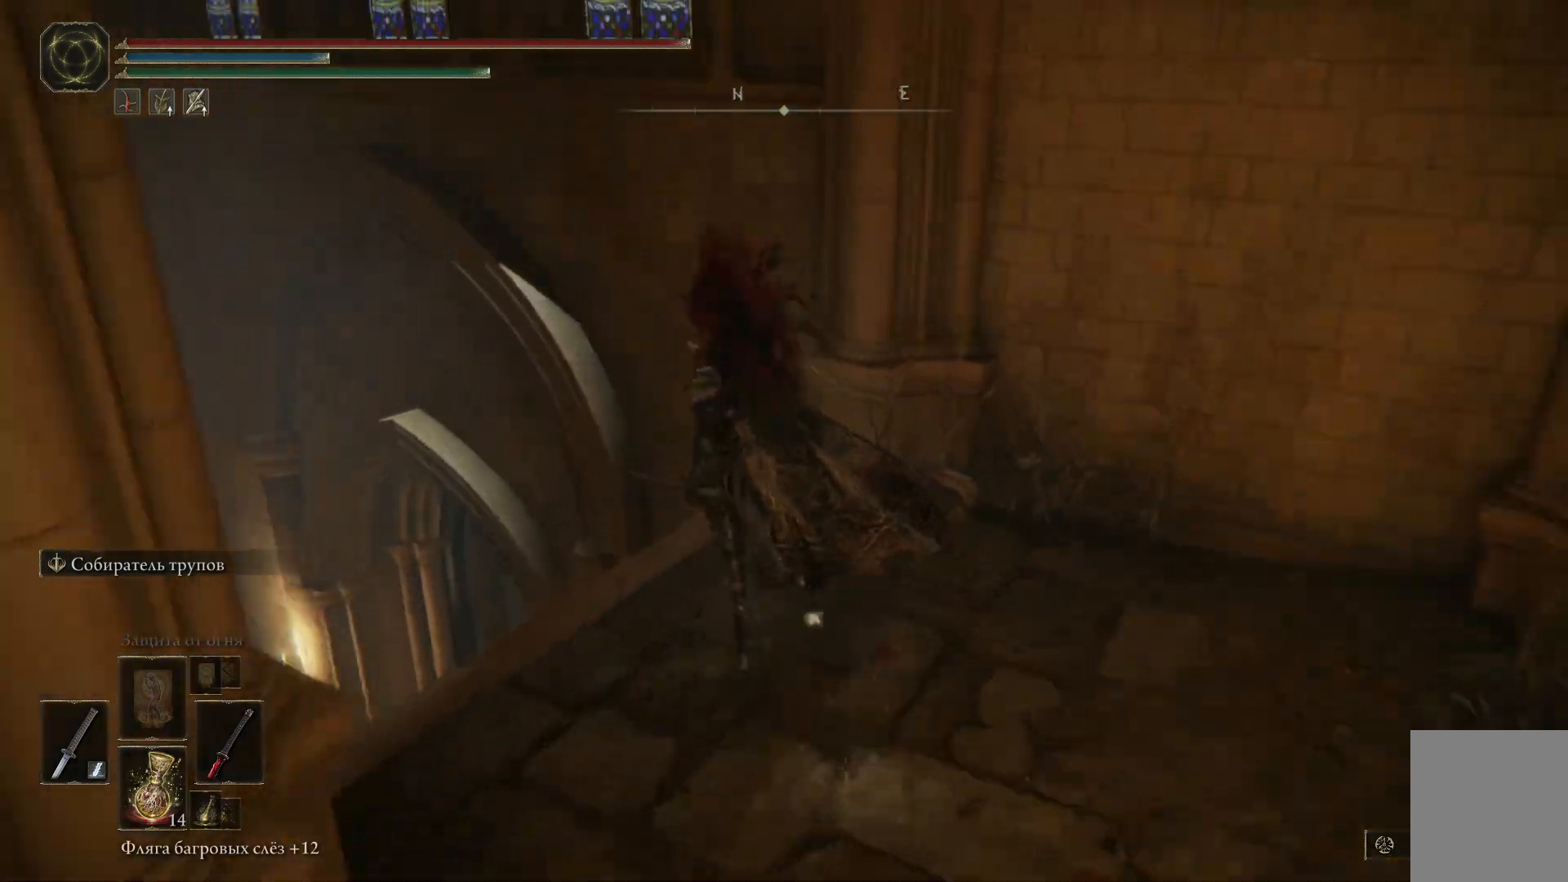
{"buttons": [], "left_stick": "up-left", "right_stick": "center", "events": [[100, "B", "up"], [167, "B", "down"], [250, "B", "up"], [334, "B", "down"], [451, "B", "up"]]}
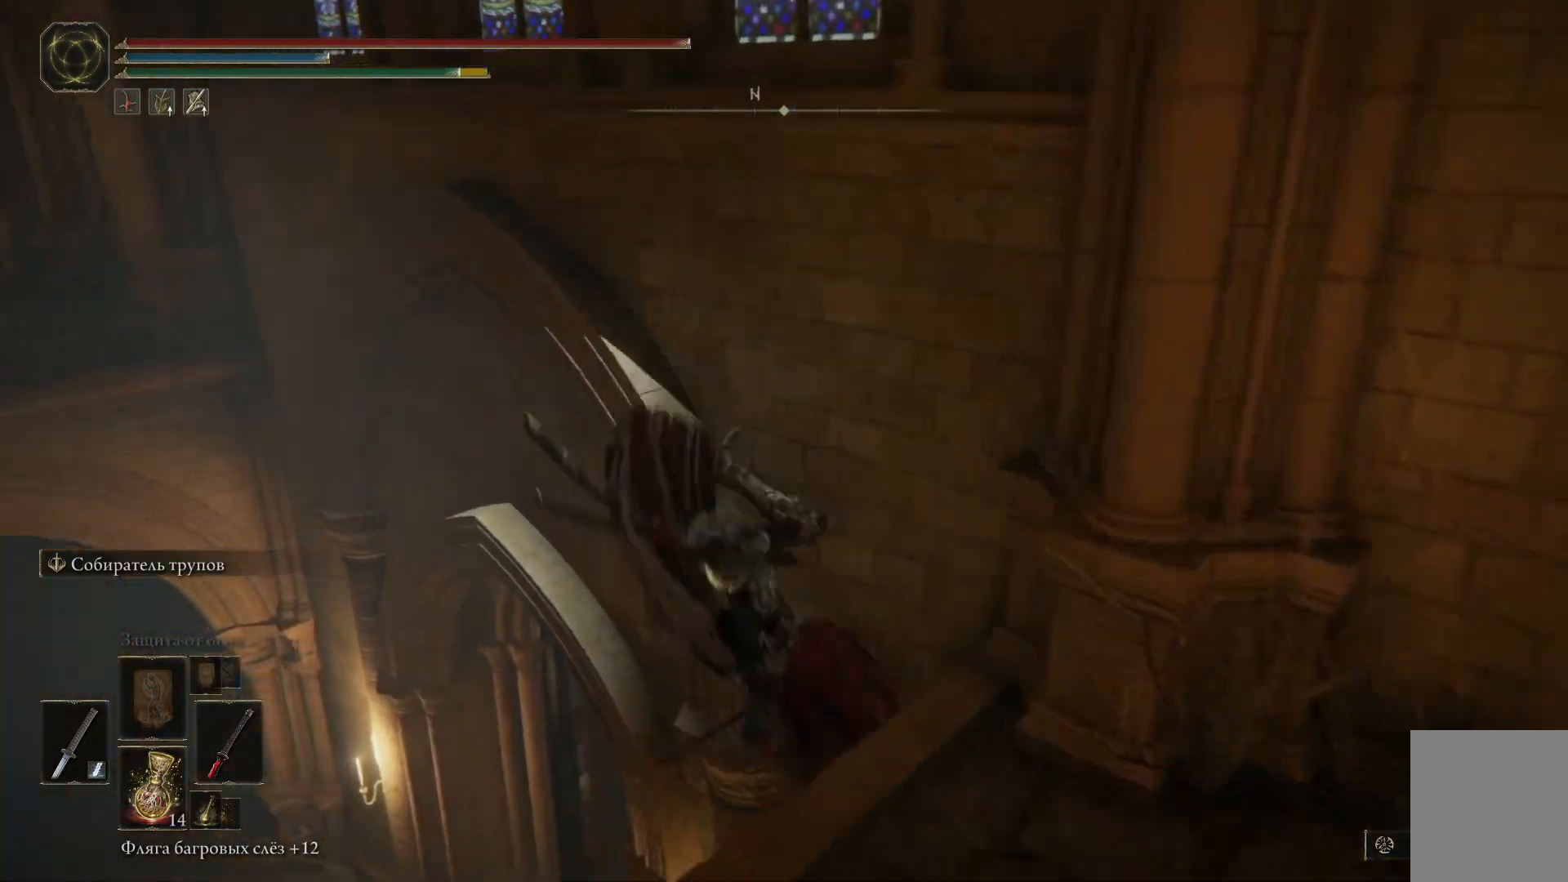
{"buttons": [], "left_stick": "up-left", "right_stick": "center", "events": []}
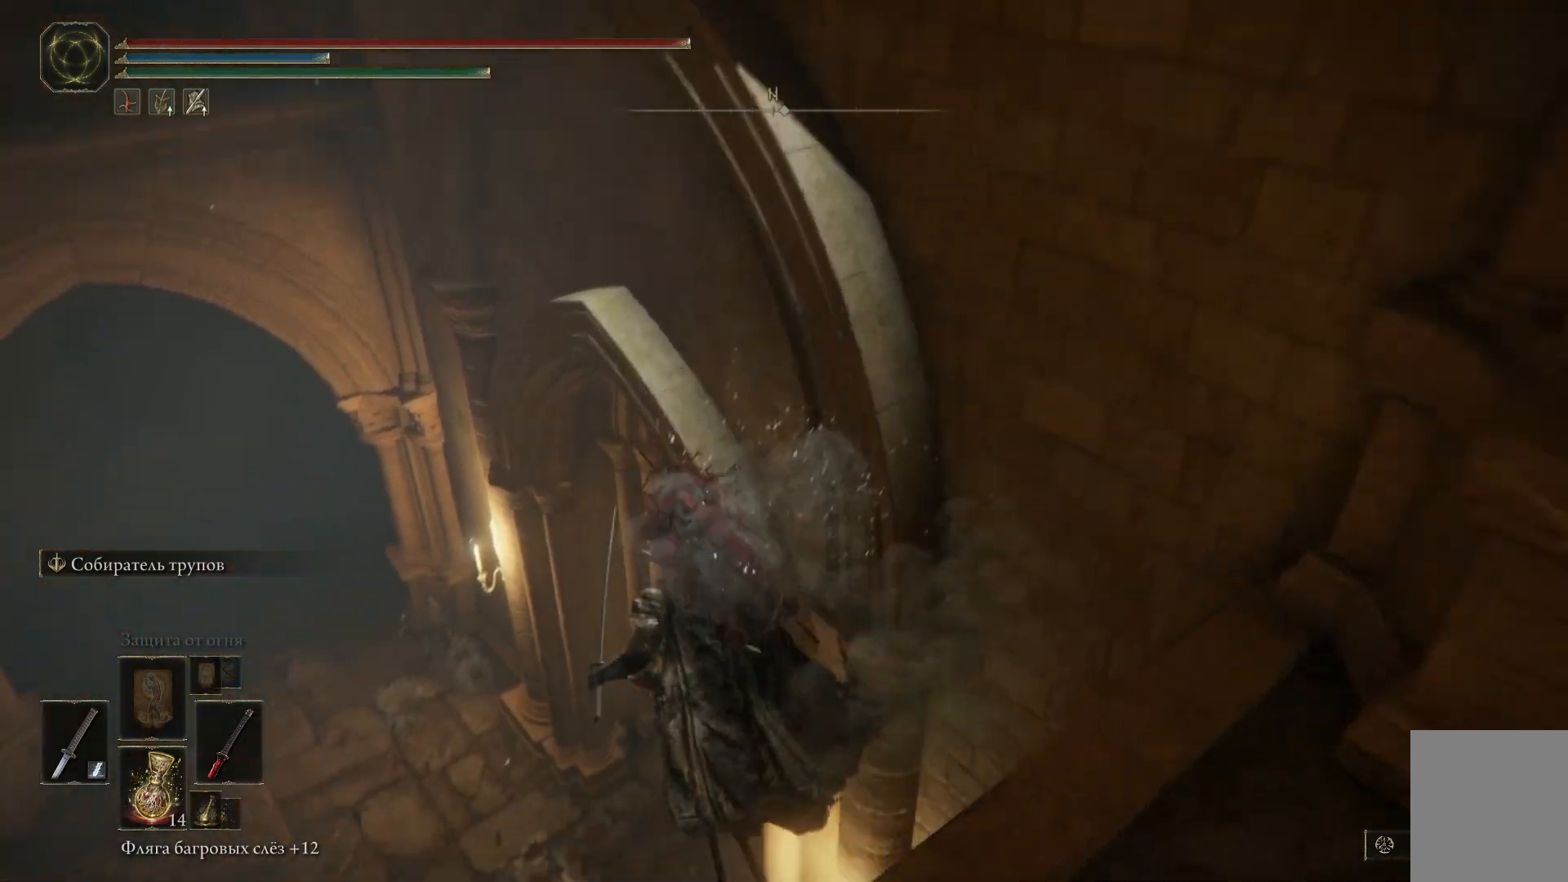
{"buttons": ["B"], "left_stick": "up", "right_stick": "center", "events": [[284, "B", "down"], [484, "left_stick", "up"]]}
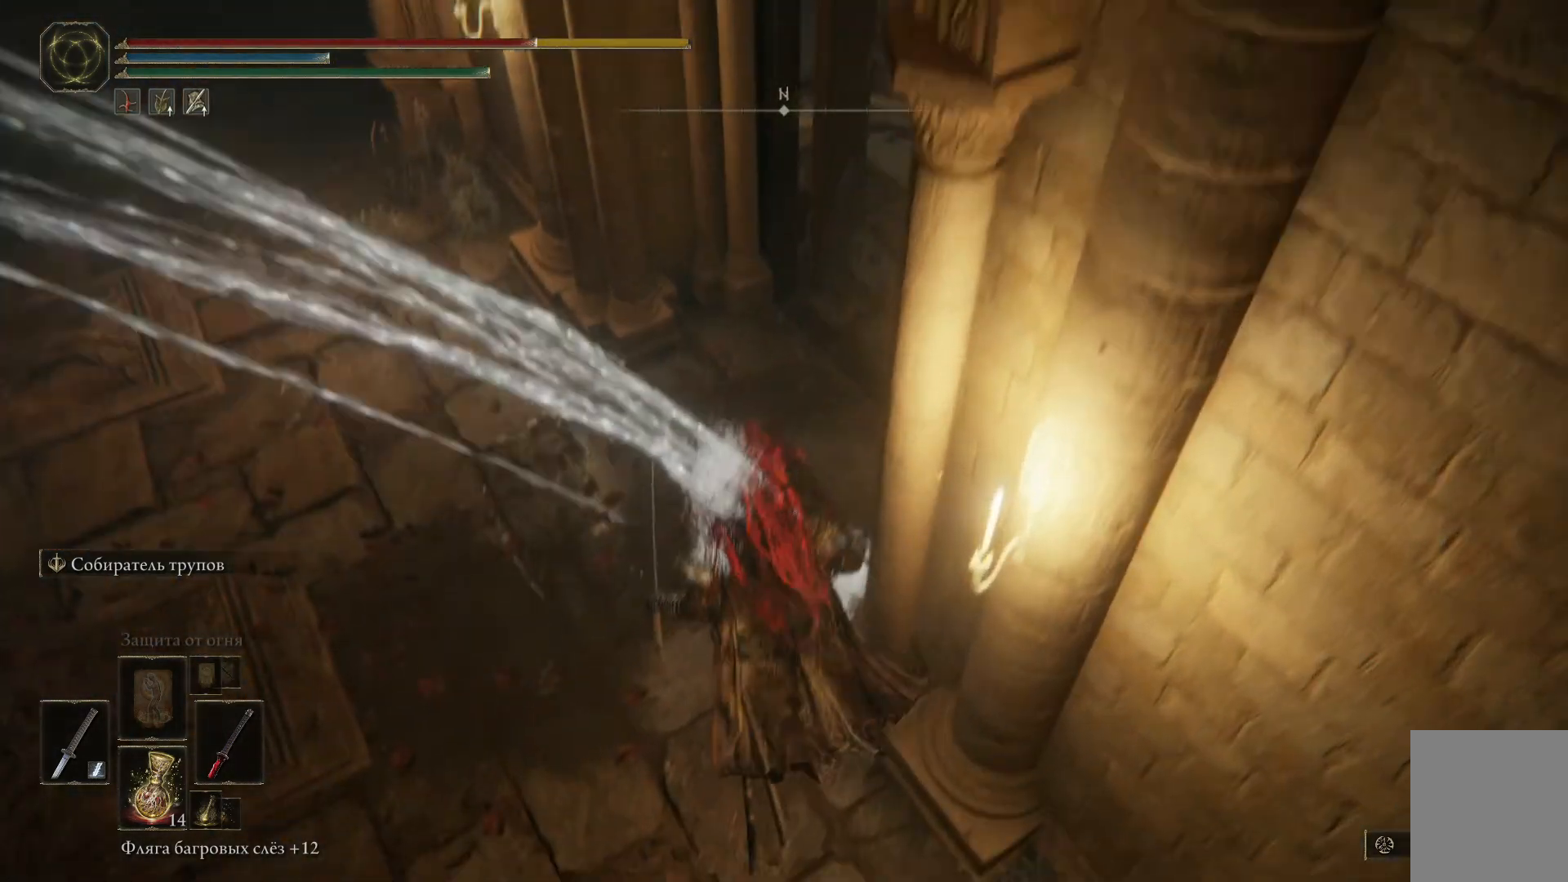
{"buttons": [], "left_stick": "up-right", "right_stick": "center", "events": [[300, "B", "up"], [400, "B", "down"], [484, "B", "up"], [484, "left_stick", "up-right"]]}
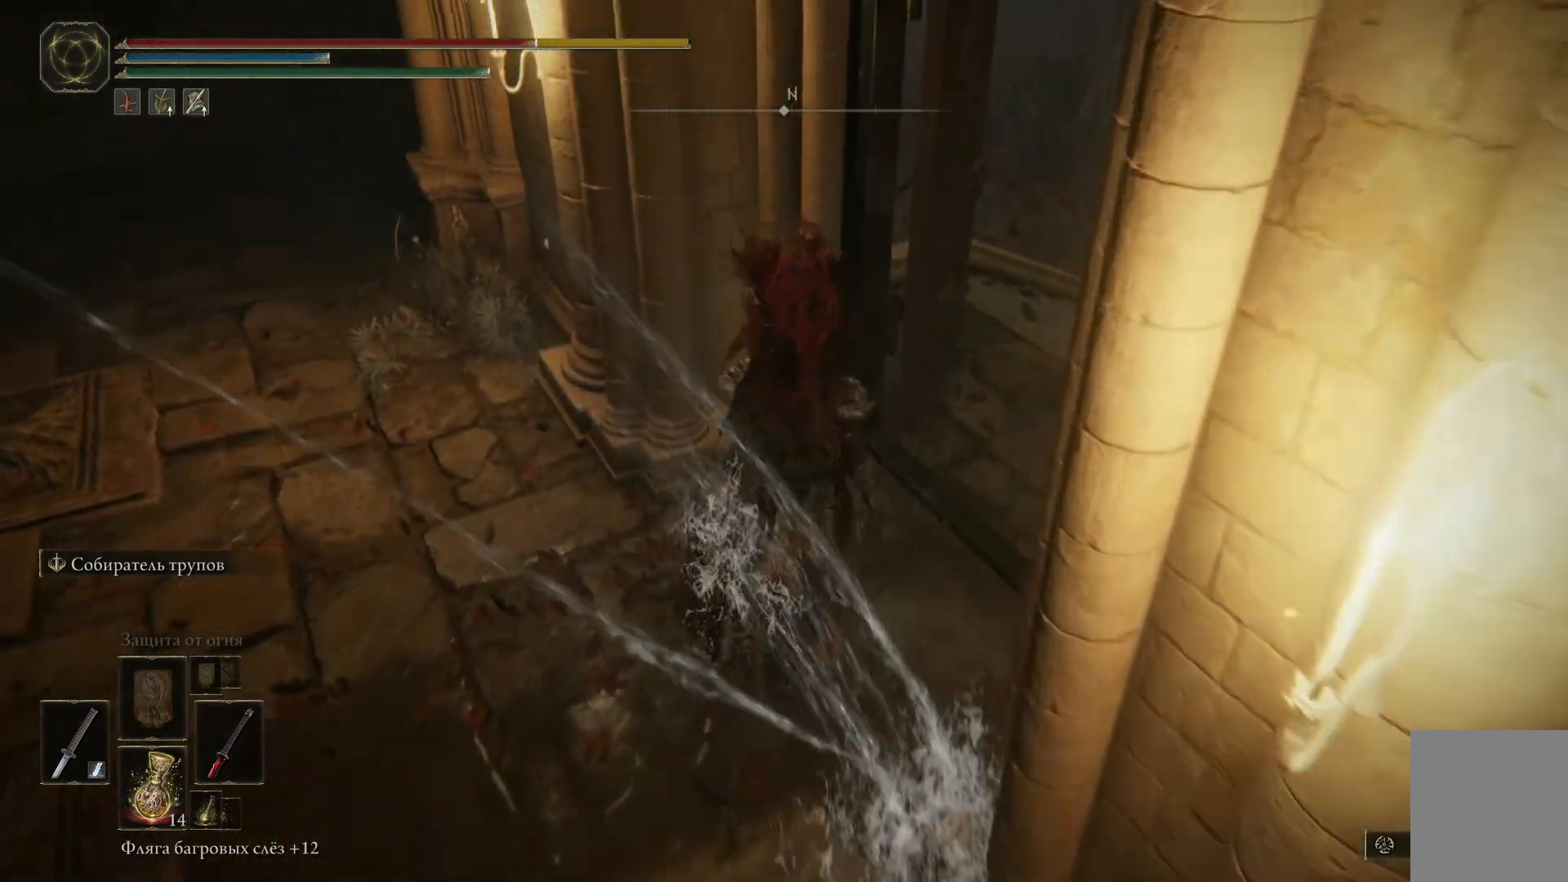
{"buttons": [], "left_stick": "up-right", "right_stick": "center", "events": [[67, "B", "down"], [150, "B", "up"], [250, "B", "down"], [317, "B", "up"]]}
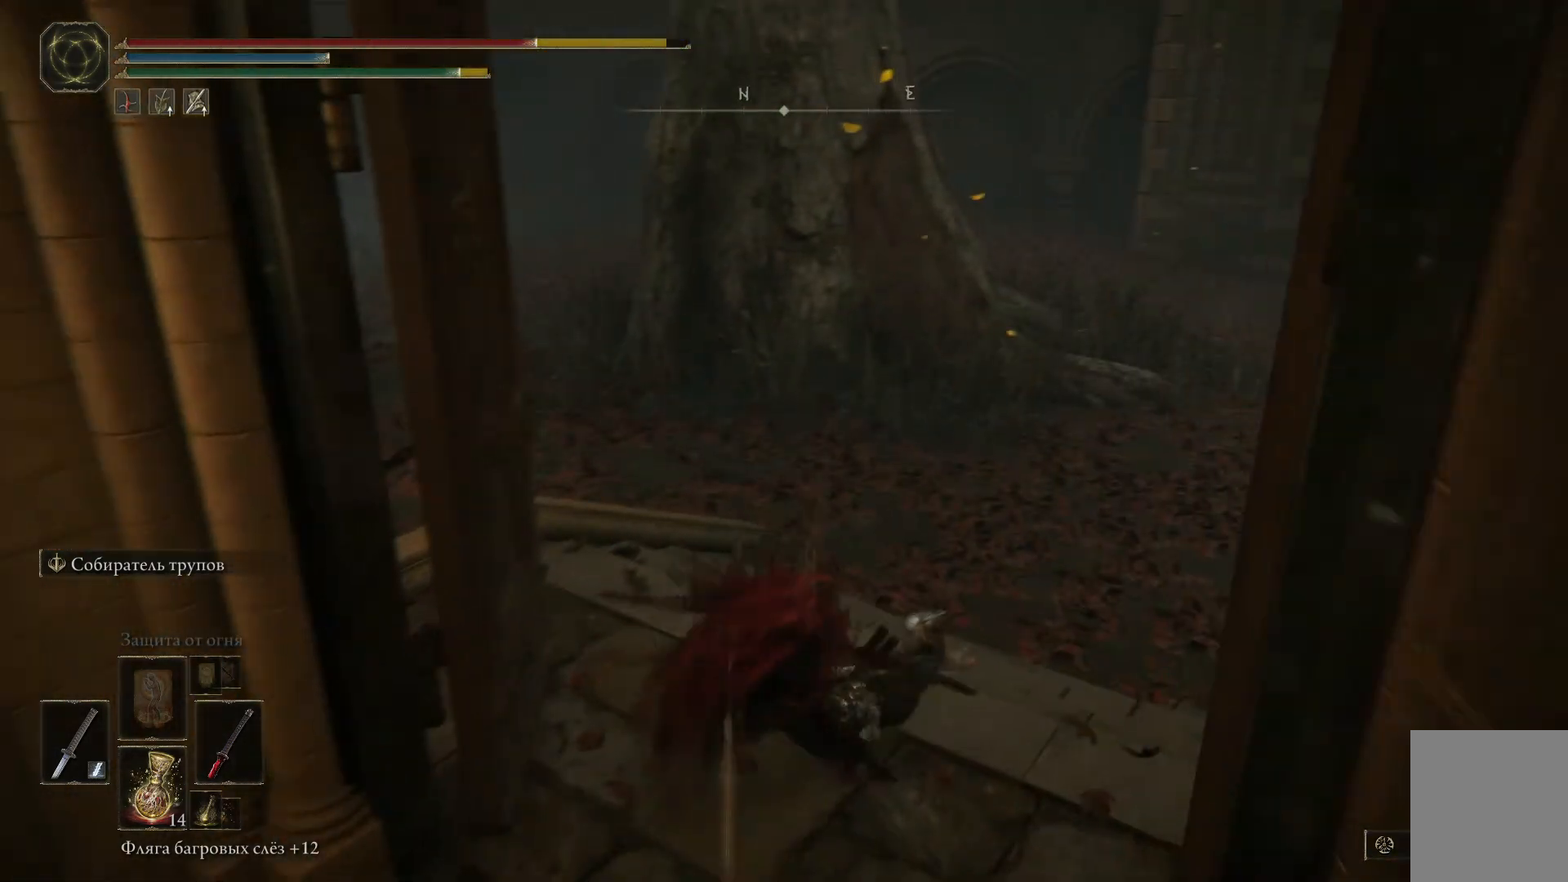
{"buttons": [], "left_stick": "up-right", "right_stick": "right", "events": [[434, "right_stick", "right"]]}
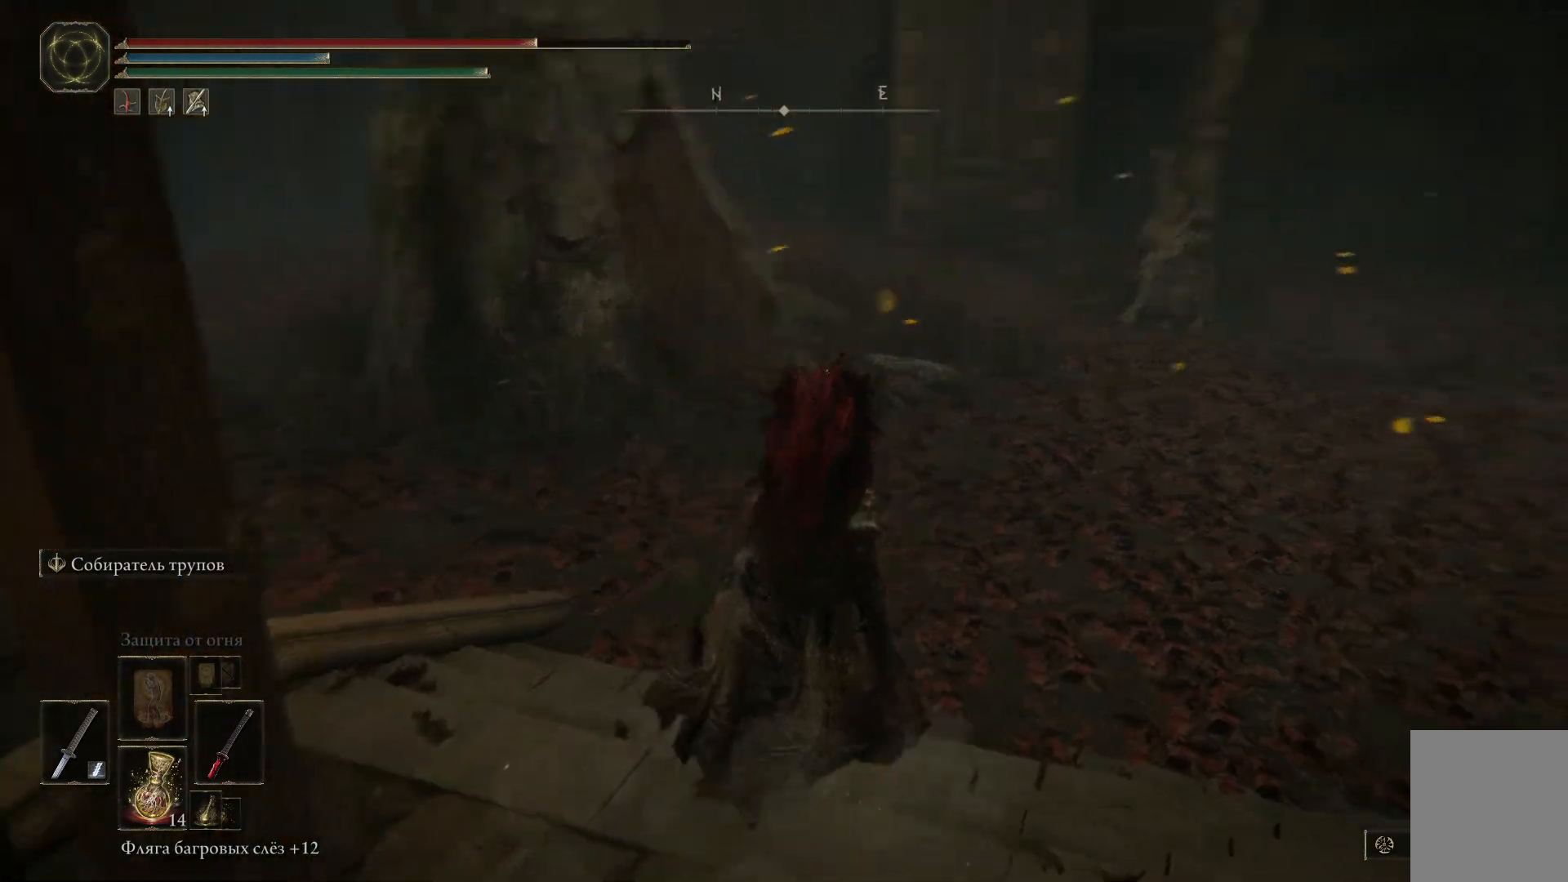
{"buttons": [], "left_stick": "up-right", "right_stick": "right", "events": []}